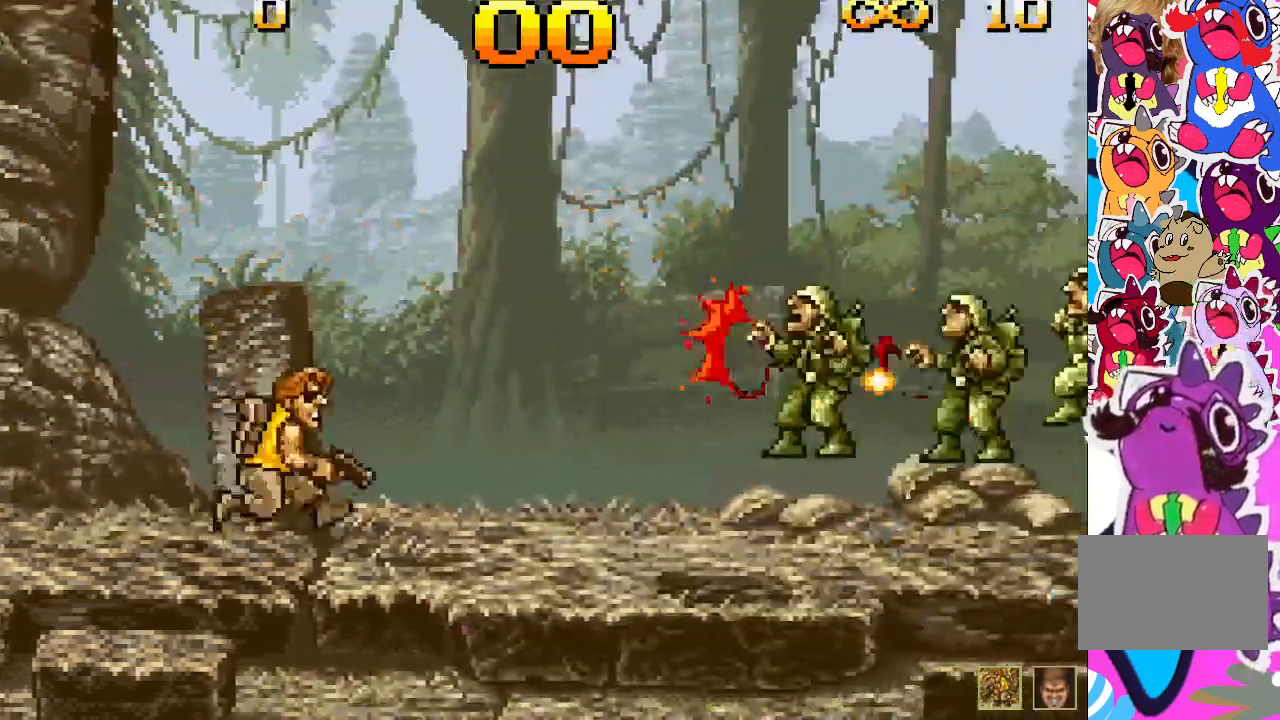
Gameplay with a controller (PlayStation layout); each line is a JSON object with the inputs held at the frame after it. "events" lists button and stick changes between this image and that frame as [ms after this image, input, new state], when the widget could be followed in between. Not read: L3 R3 left_stick right_stick.
{"buttons": ["DPAD_RIGHT"], "events": [[50, "DPAD_RIGHT", "up"], [250, "SQUARE", "down"], [283, "DPAD_RIGHT", "down"], [333, "SQUARE", "up"]]}
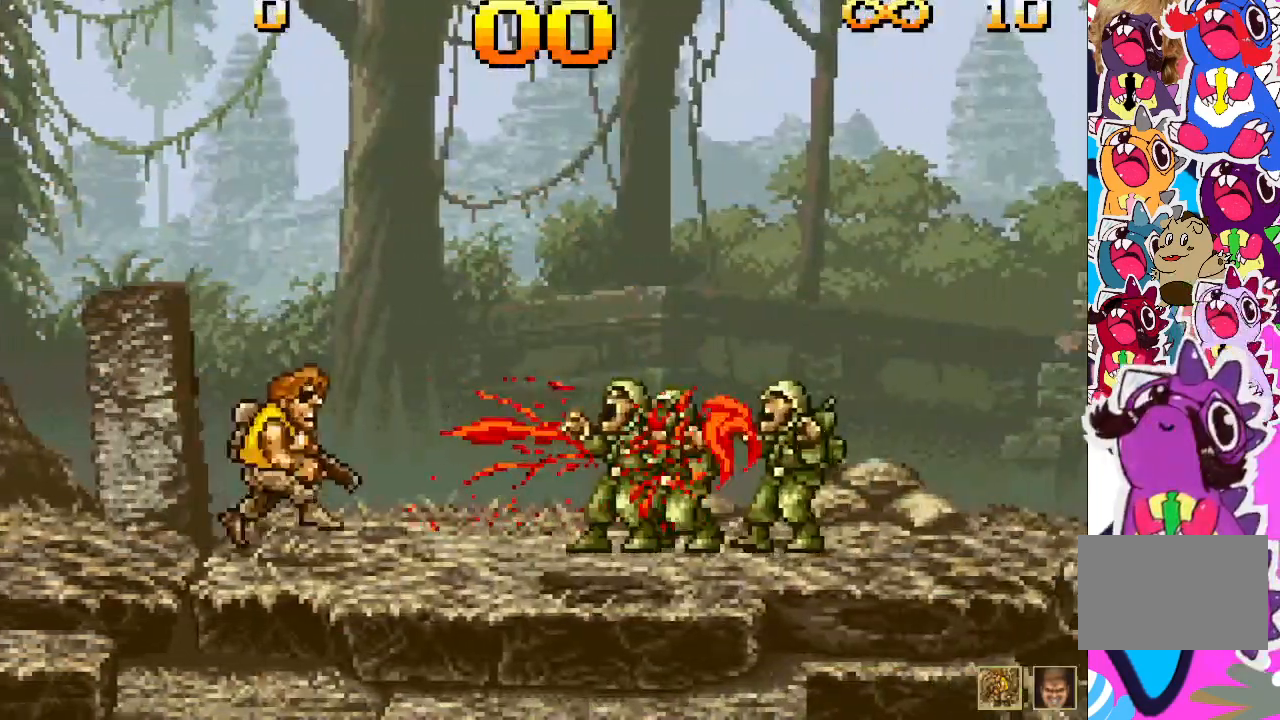
{"buttons": [], "events": [[117, "DPAD_RIGHT", "up"]]}
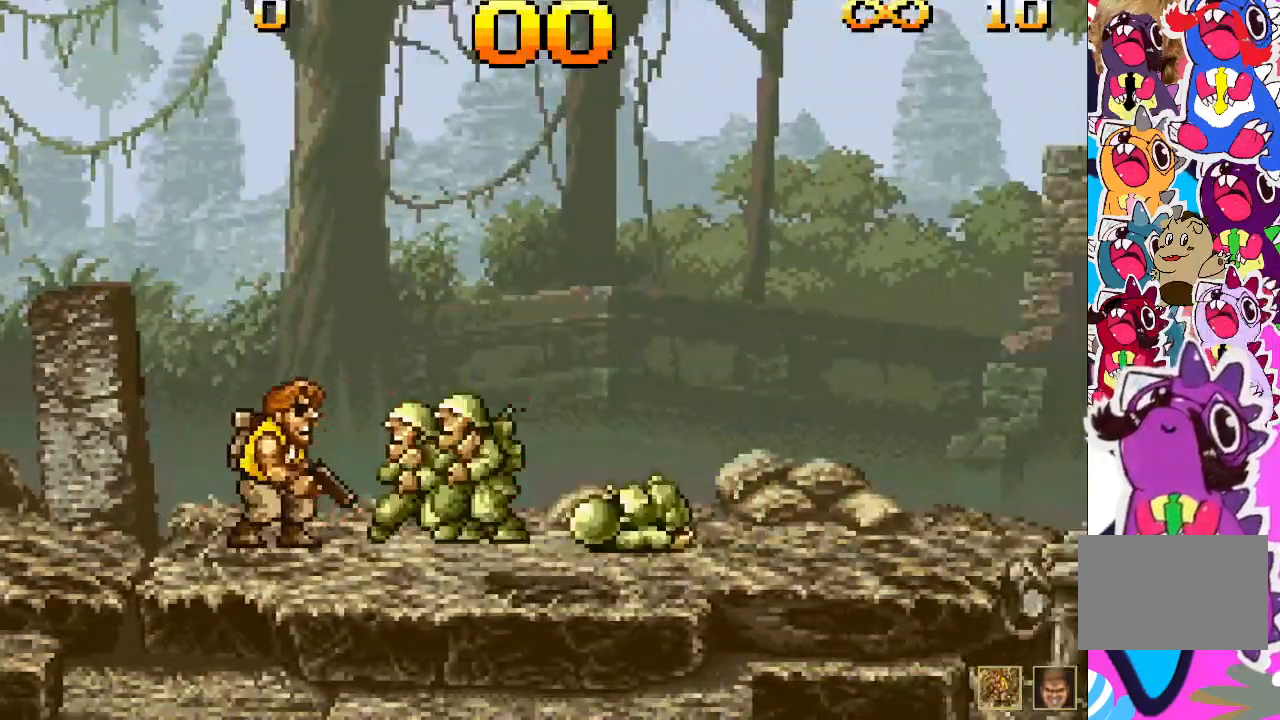
{"buttons": [], "events": [[217, "SQUARE", "down"], [317, "SQUARE", "up"], [400, "SQUARE", "down"], [450, "SQUARE", "up"]]}
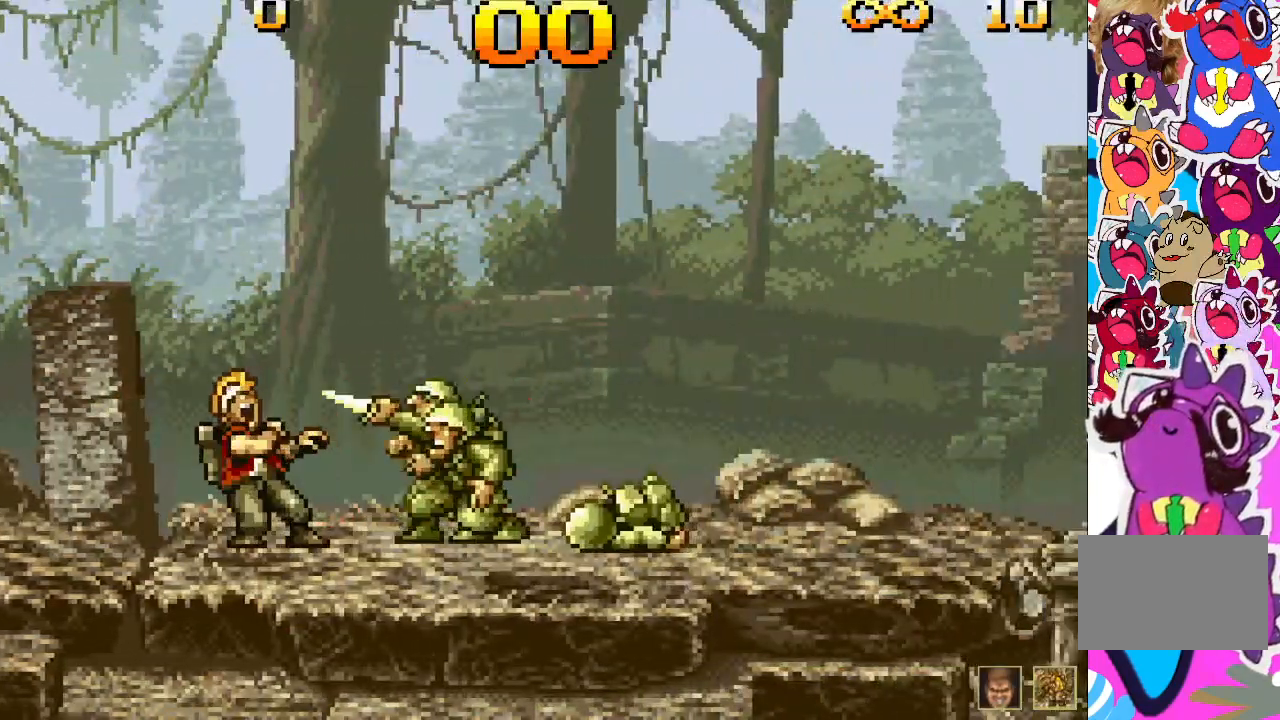
{"buttons": [], "events": [[33, "SQUARE", "down"], [100, "SQUARE", "up"], [150, "SQUARE", "down"], [233, "SQUARE", "up"]]}
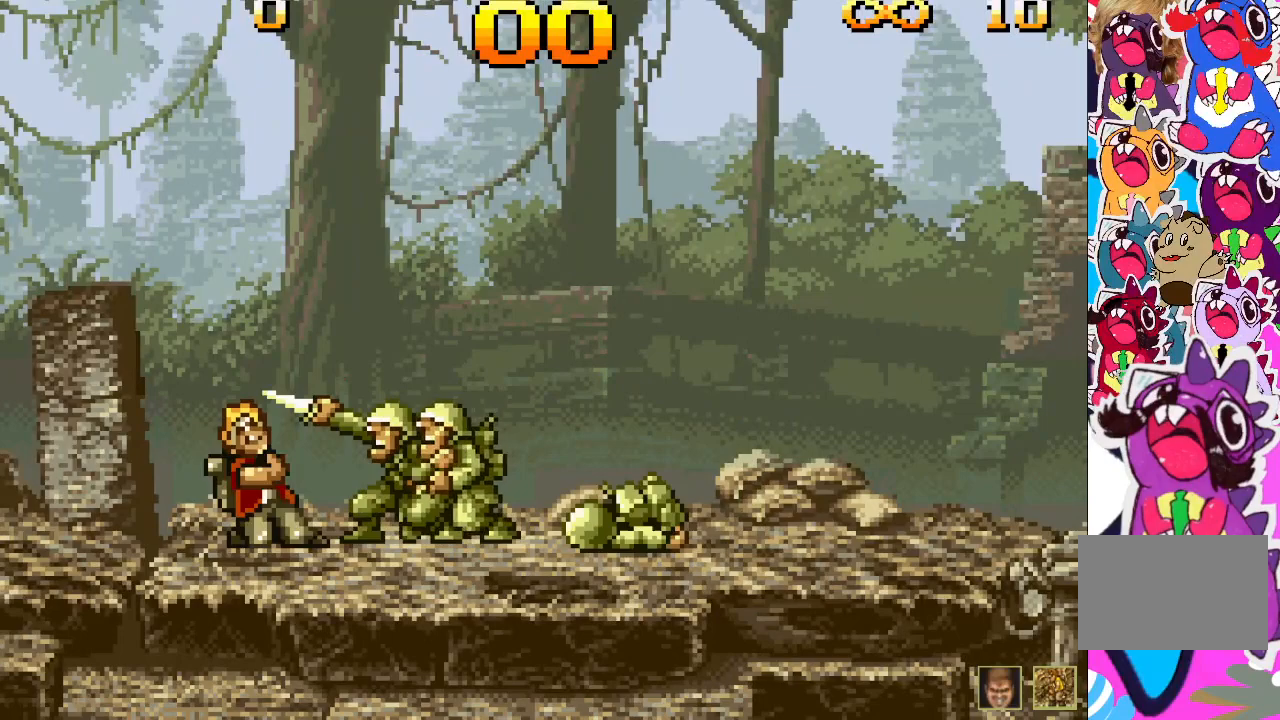
{"buttons": [], "events": []}
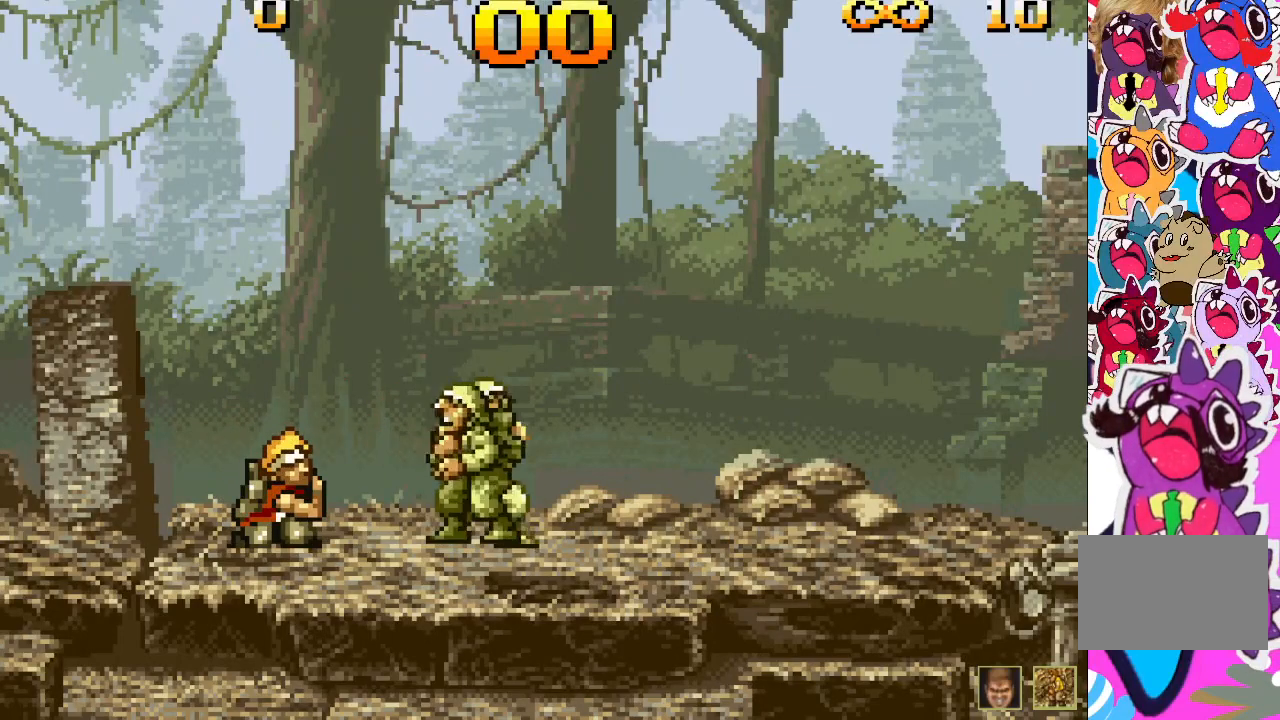
{"buttons": [], "events": []}
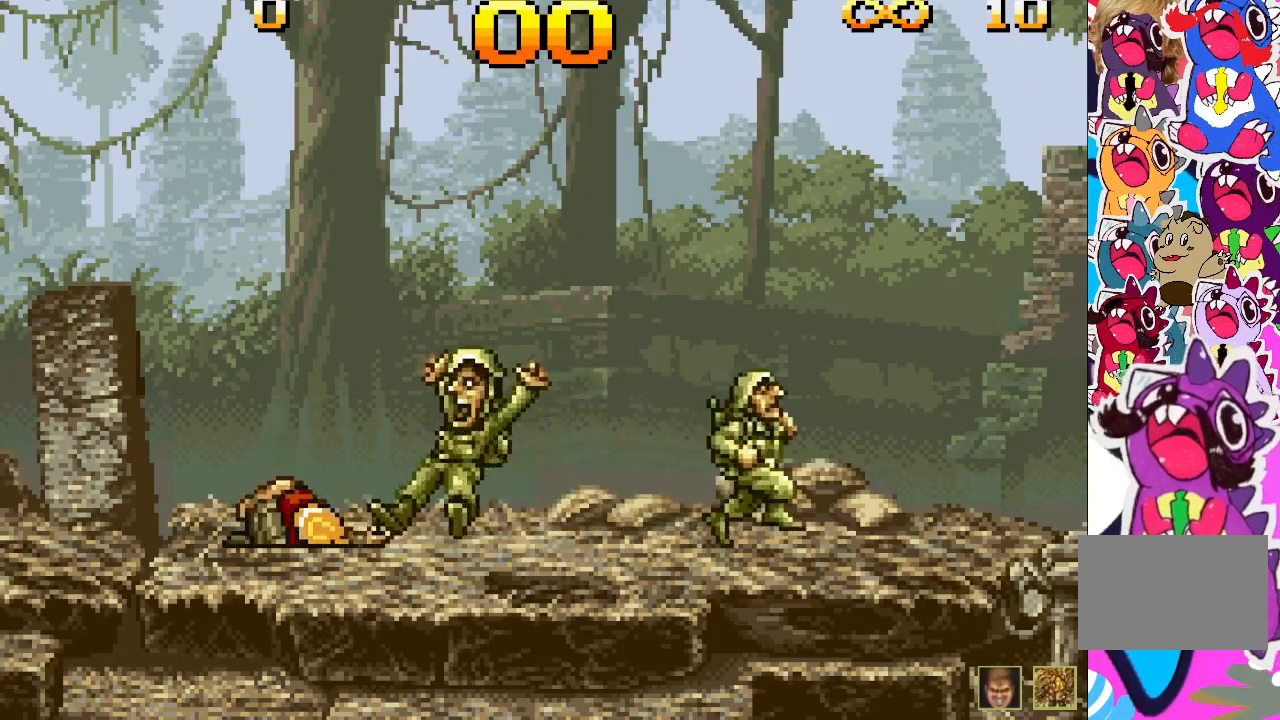
{"buttons": [], "events": []}
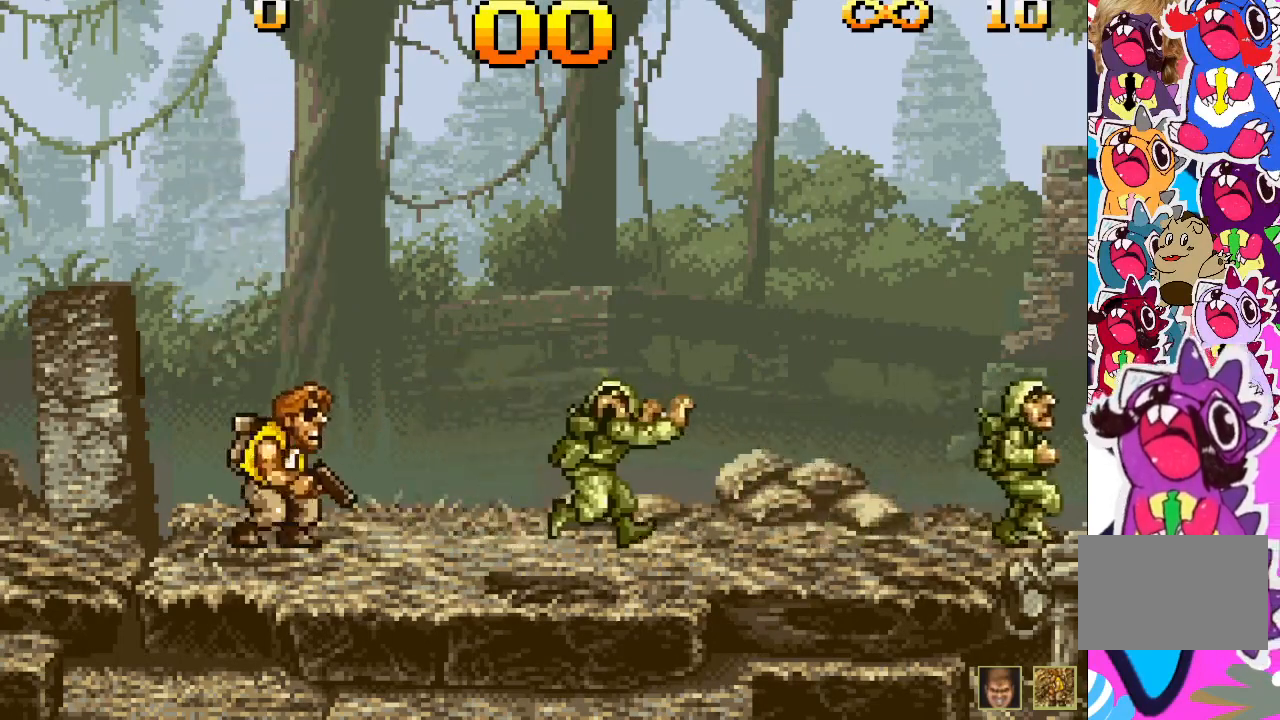
{"buttons": [], "events": []}
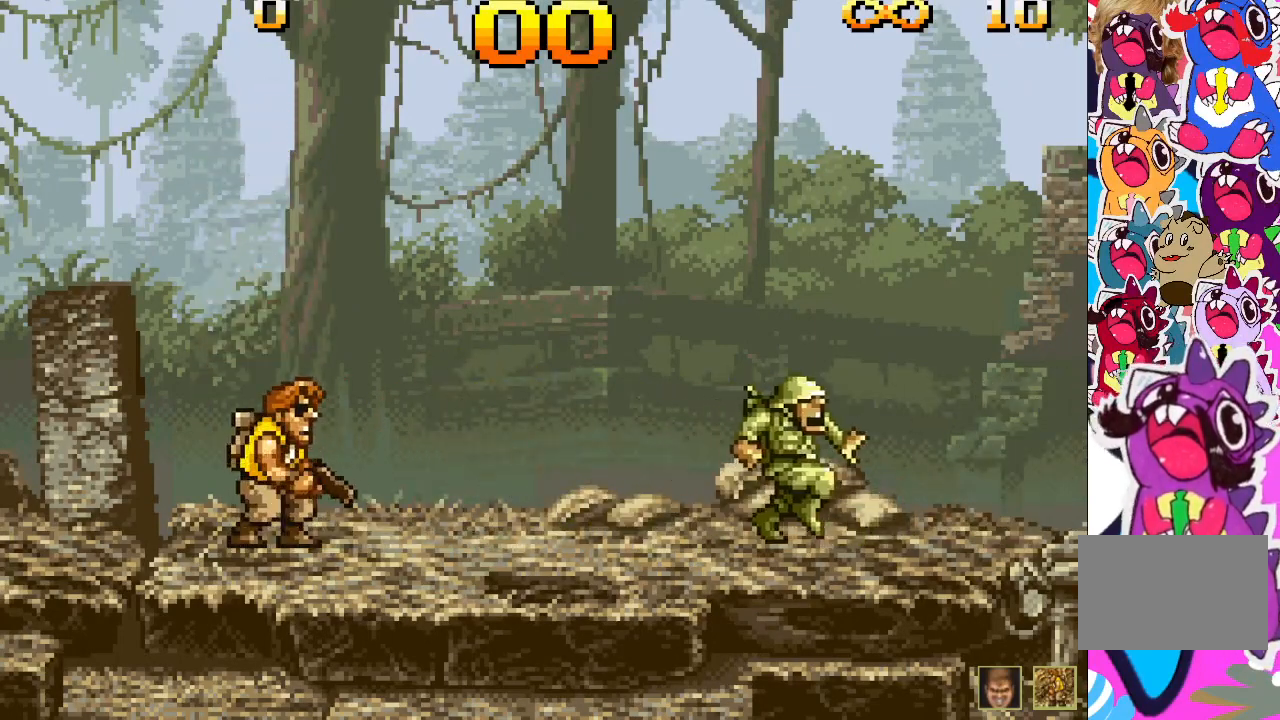
{"buttons": [], "events": []}
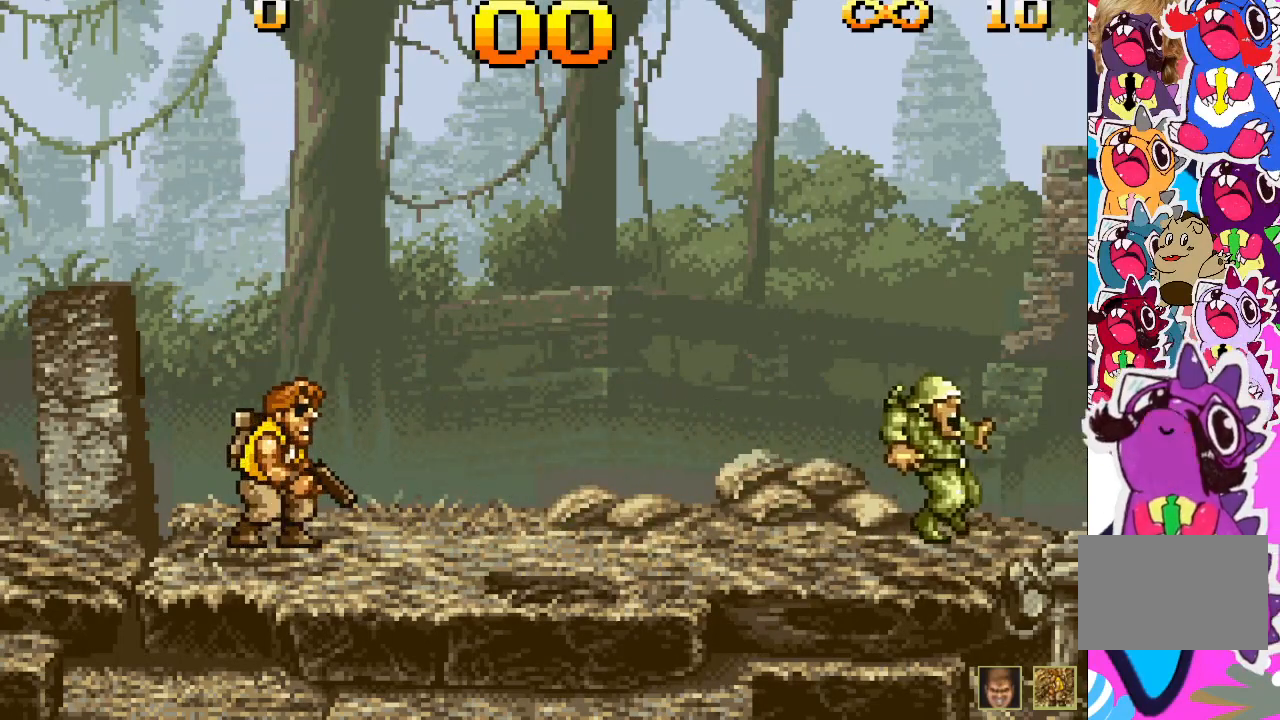
{"buttons": [], "events": [[50, "SQUARE", "down"], [133, "SQUARE", "up"]]}
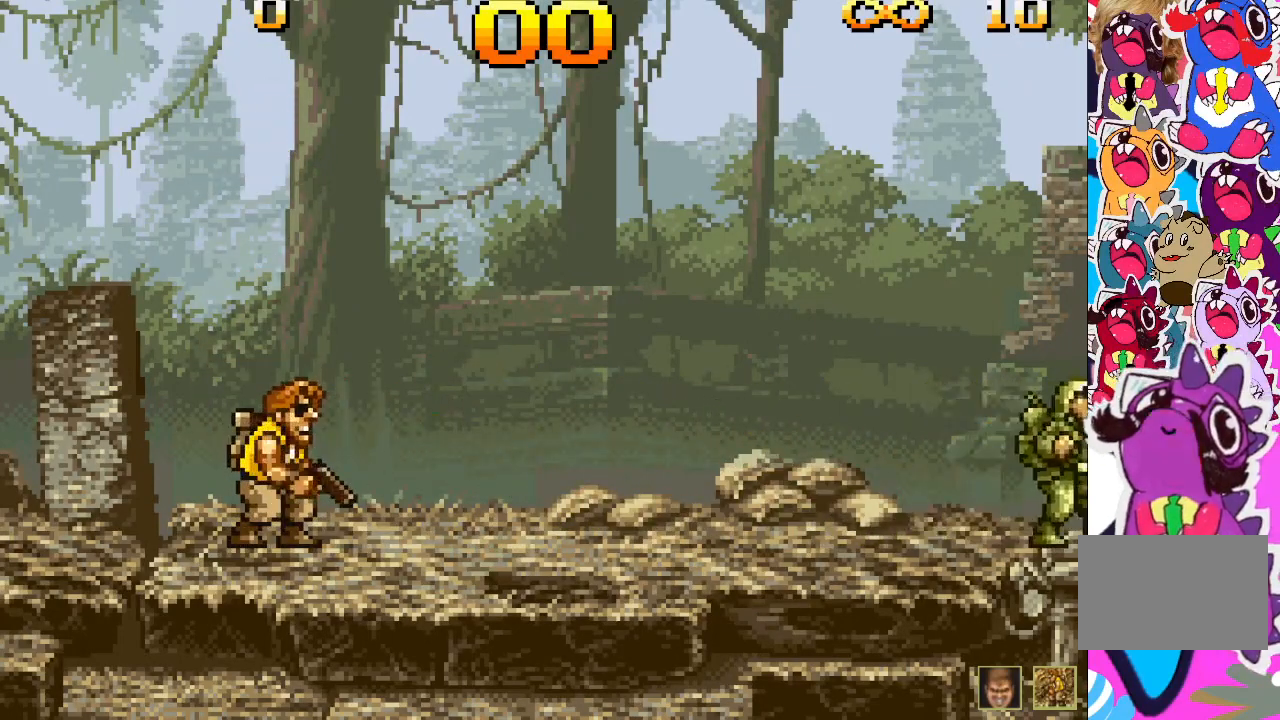
{"buttons": [], "events": []}
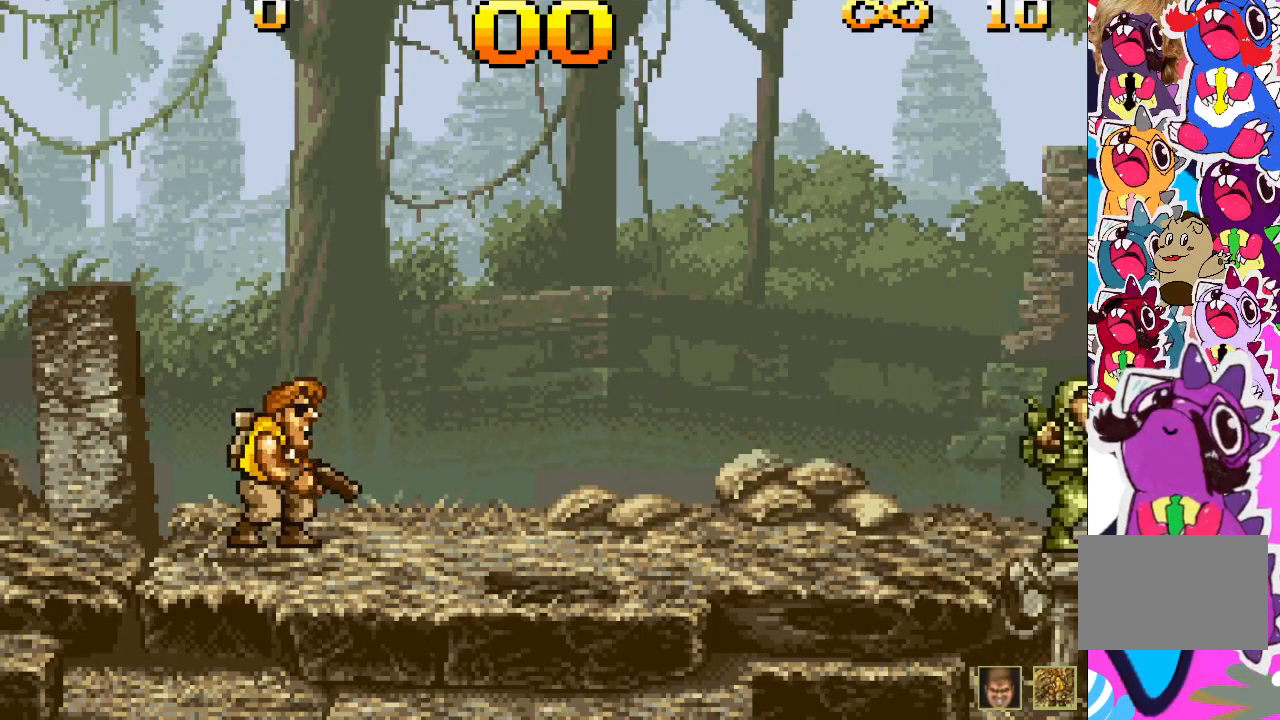
{"buttons": ["DPAD_RIGHT"], "events": [[333, "DPAD_RIGHT", "down"]]}
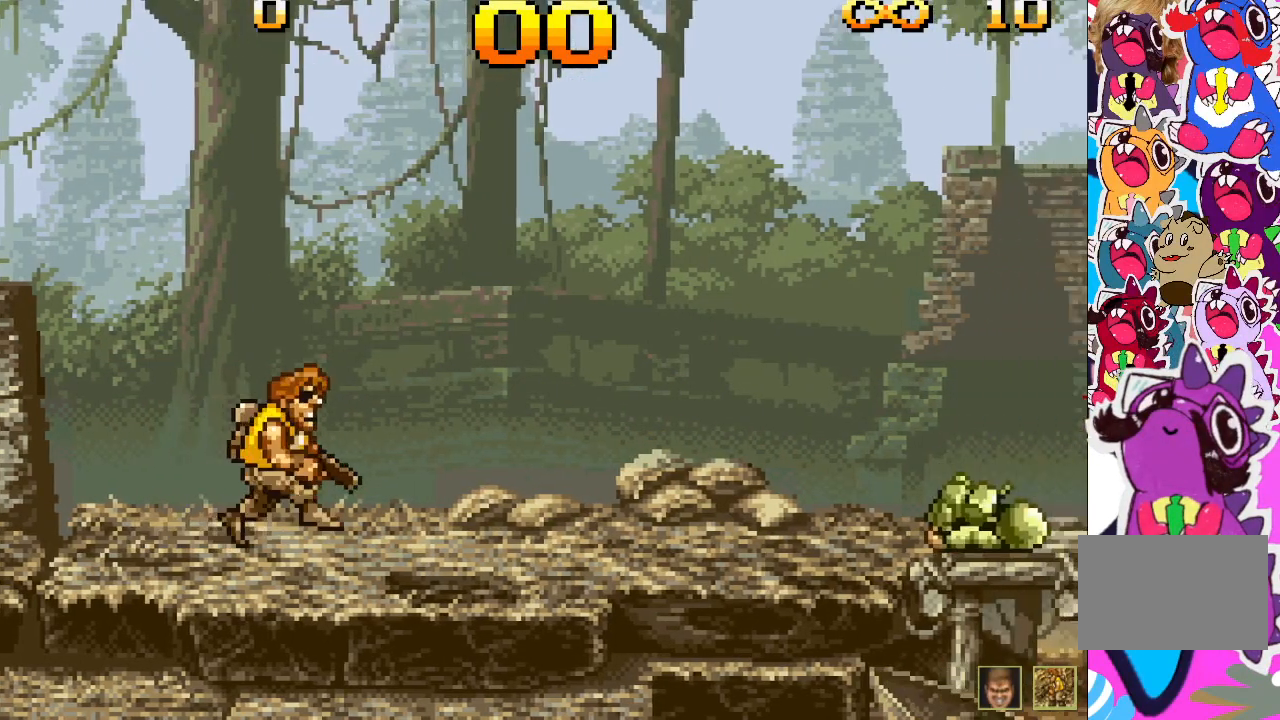
{"buttons": ["DPAD_RIGHT"], "events": []}
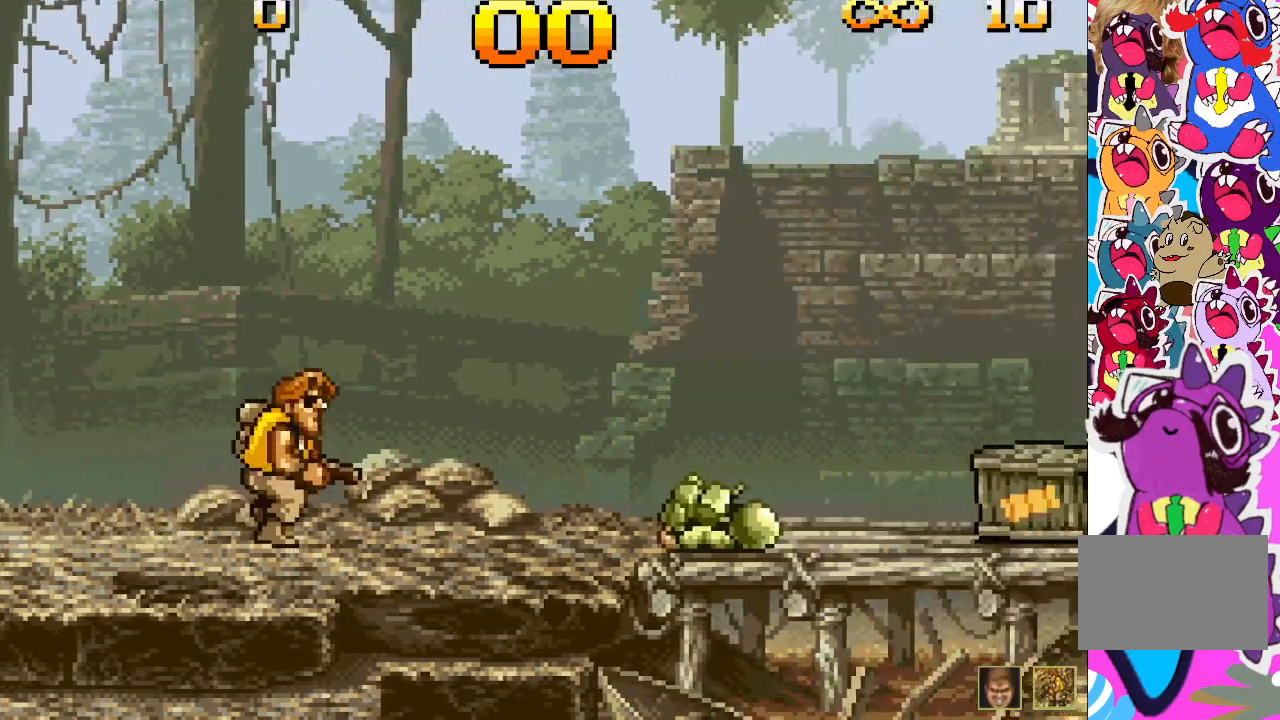
{"buttons": ["DPAD_RIGHT"], "events": []}
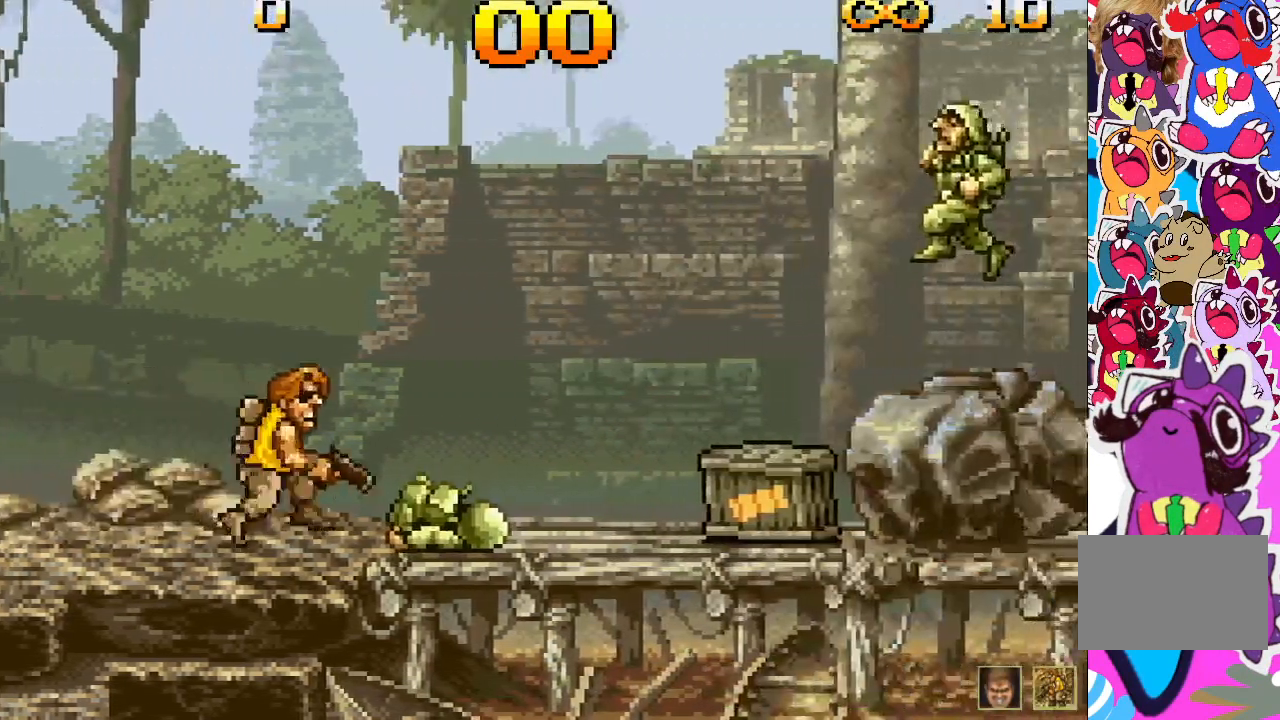
{"buttons": ["DPAD_DOWN"], "events": [[67, "DPAD_RIGHT", "up"], [217, "DPAD_DOWN", "down"], [367, "SQUARE", "down"], [483, "SQUARE", "up"]]}
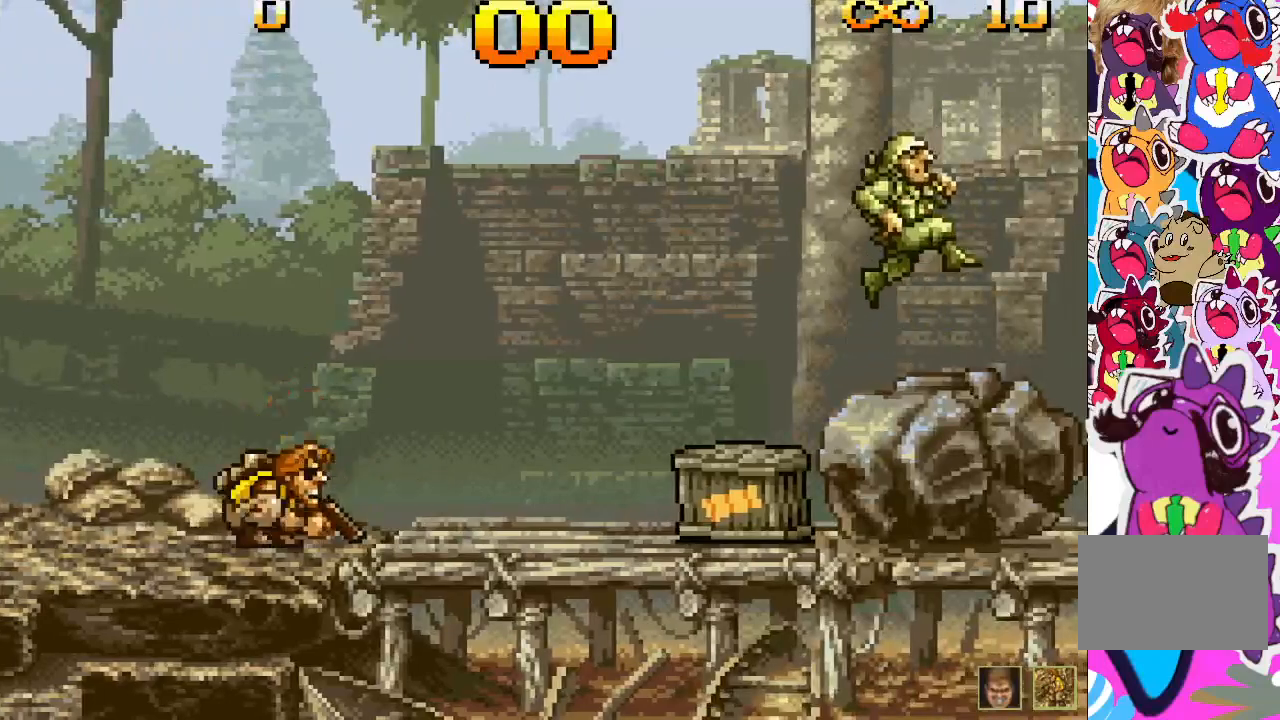
{"buttons": ["DPAD_DOWN"], "events": [[267, "SQUARE", "down"], [367, "SQUARE", "up"]]}
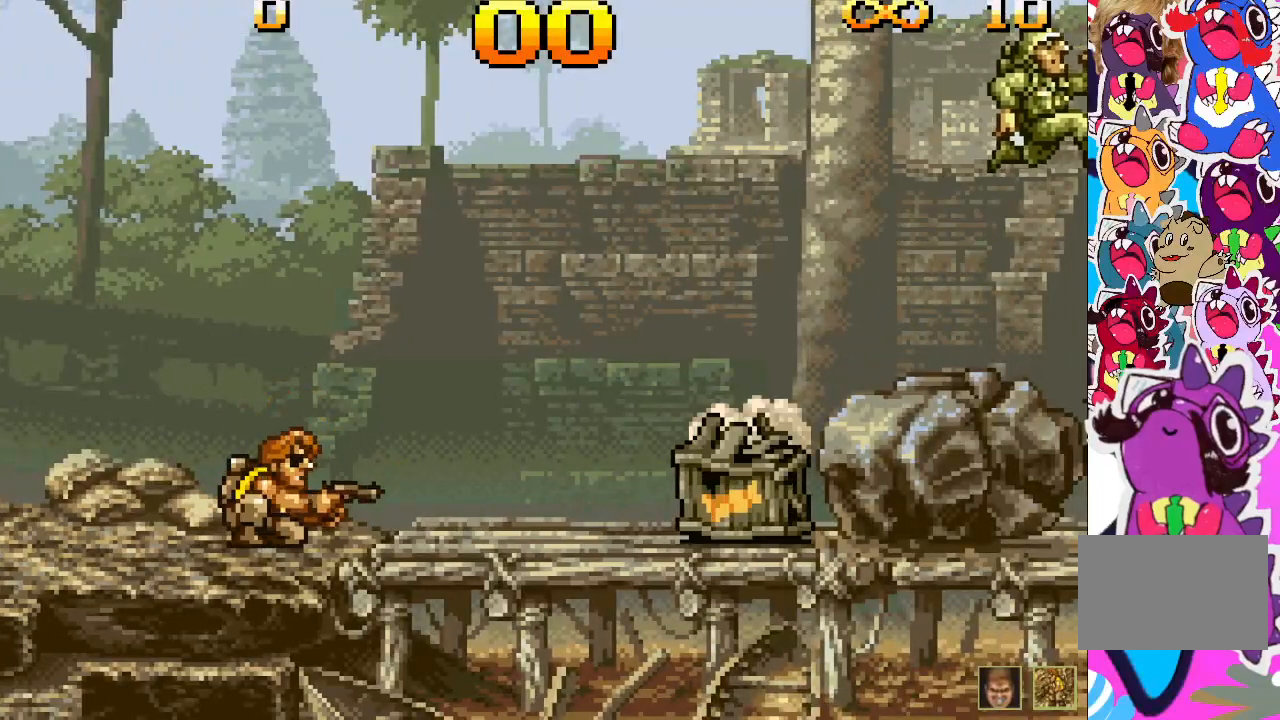
{"buttons": ["DPAD_RIGHT"], "events": [[333, "DPAD_DOWN", "up"], [500, "DPAD_RIGHT", "down"]]}
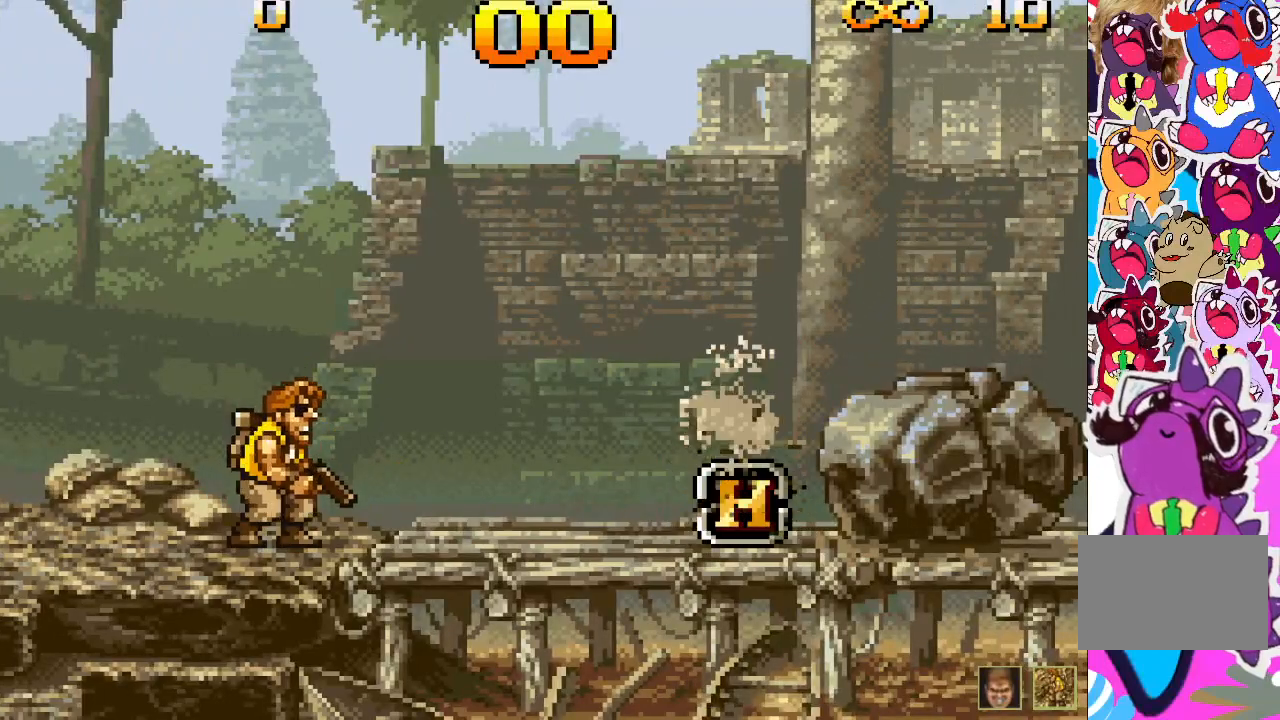
{"buttons": ["DPAD_RIGHT"], "events": []}
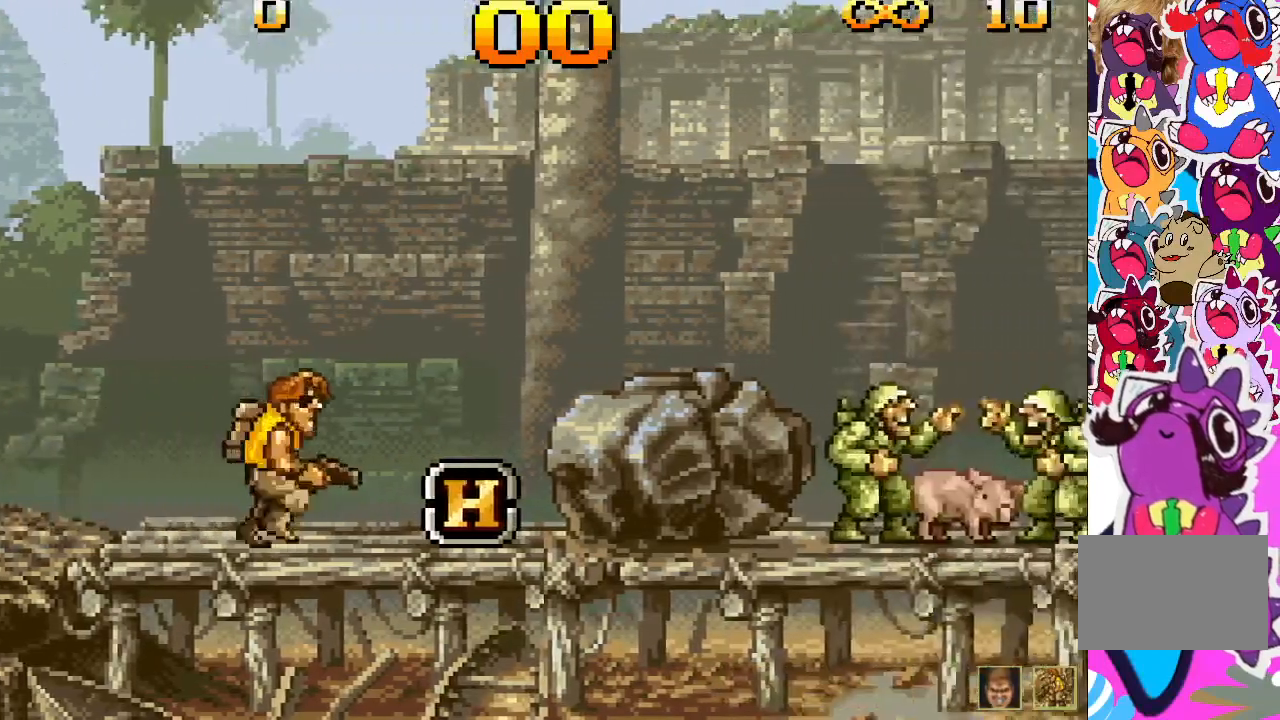
{"buttons": [], "events": [[367, "DPAD_RIGHT", "up"]]}
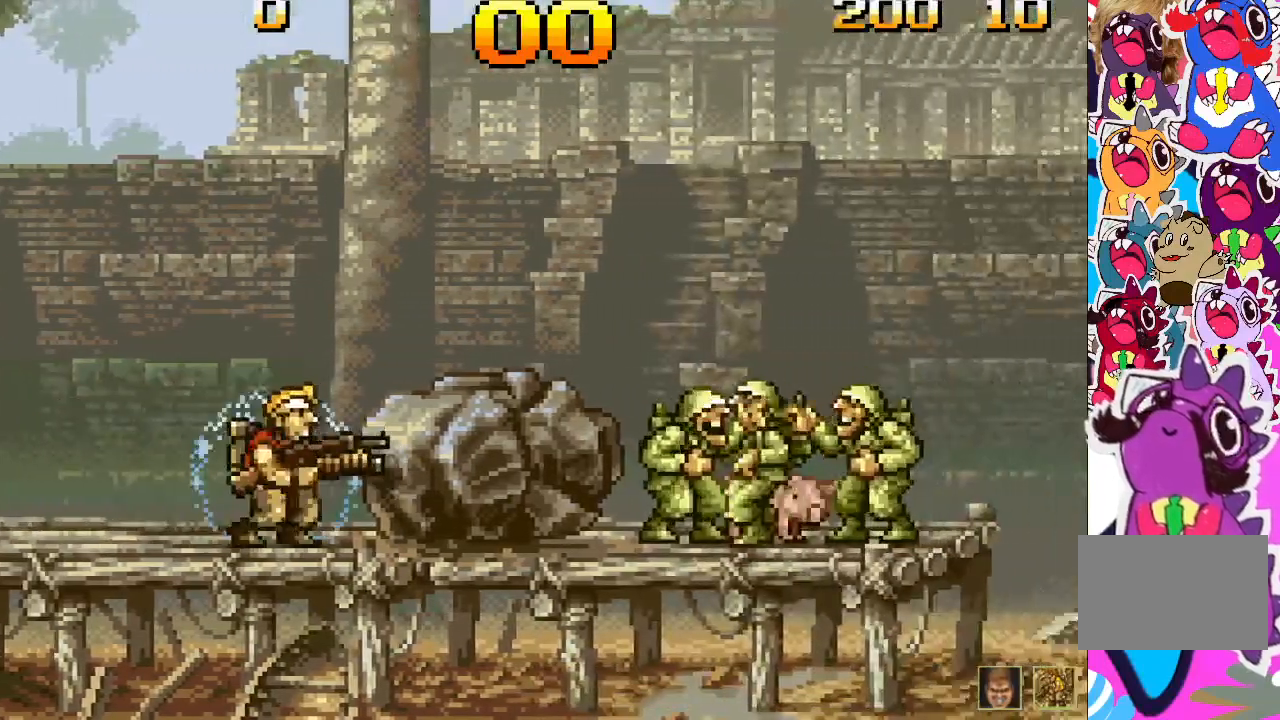
{"buttons": [], "events": [[17, "SQUARE", "down"], [117, "SQUARE", "up"], [317, "CROSS", "down"], [367, "SQUARE", "down"], [417, "CROSS", "up"], [433, "SQUARE", "up"]]}
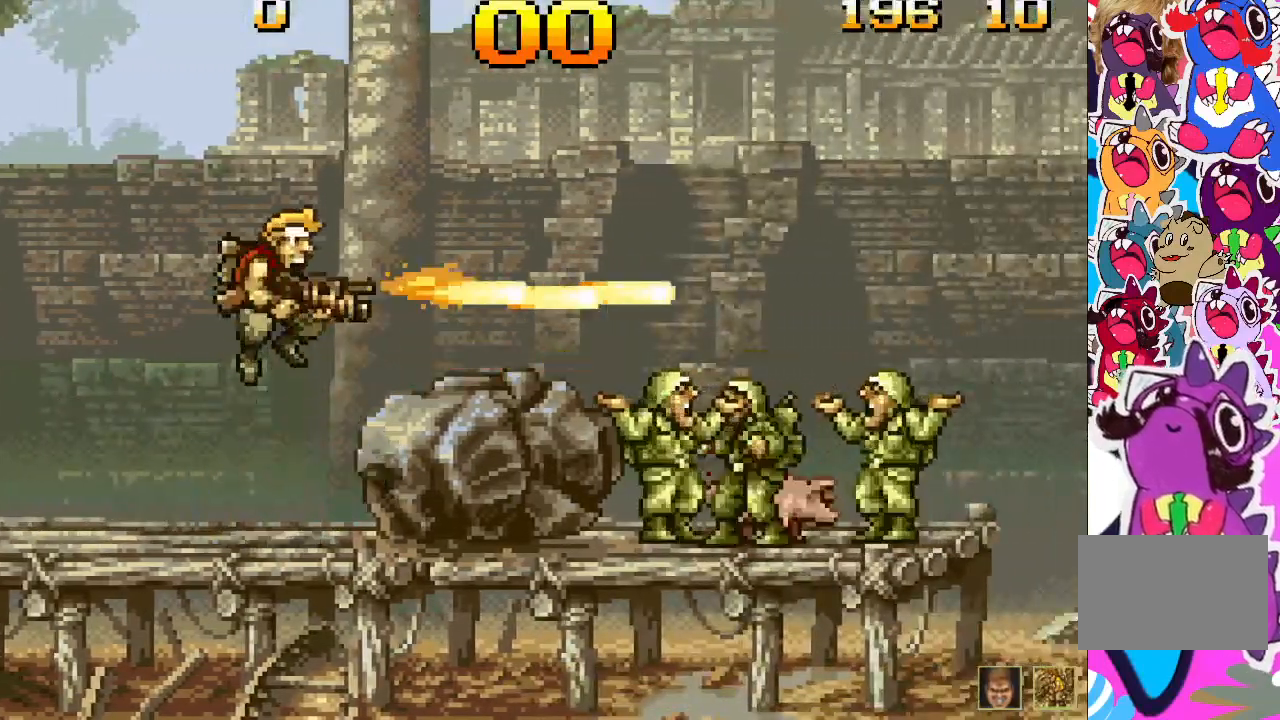
{"buttons": [], "events": [[400, "SQUARE", "down"], [500, "SQUARE", "up"]]}
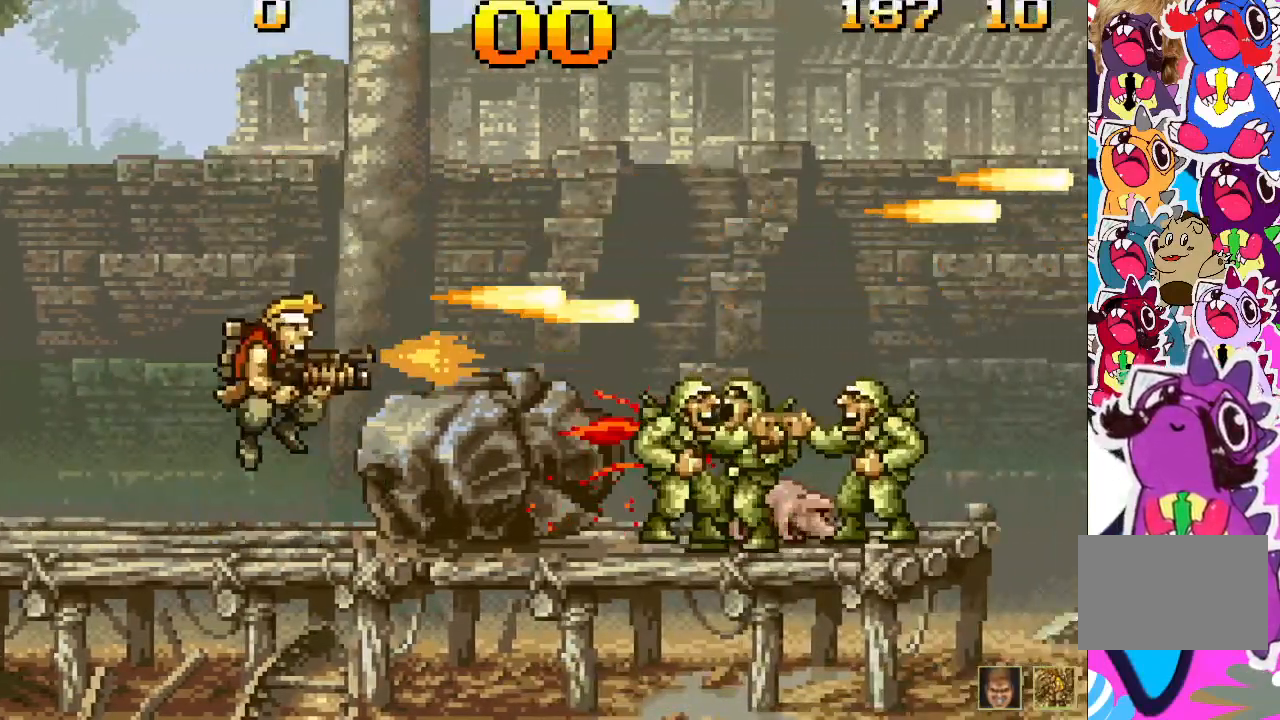
{"buttons": ["CROSS"], "events": [[67, "SQUARE", "down"], [183, "SQUARE", "up"], [483, "CROSS", "down"]]}
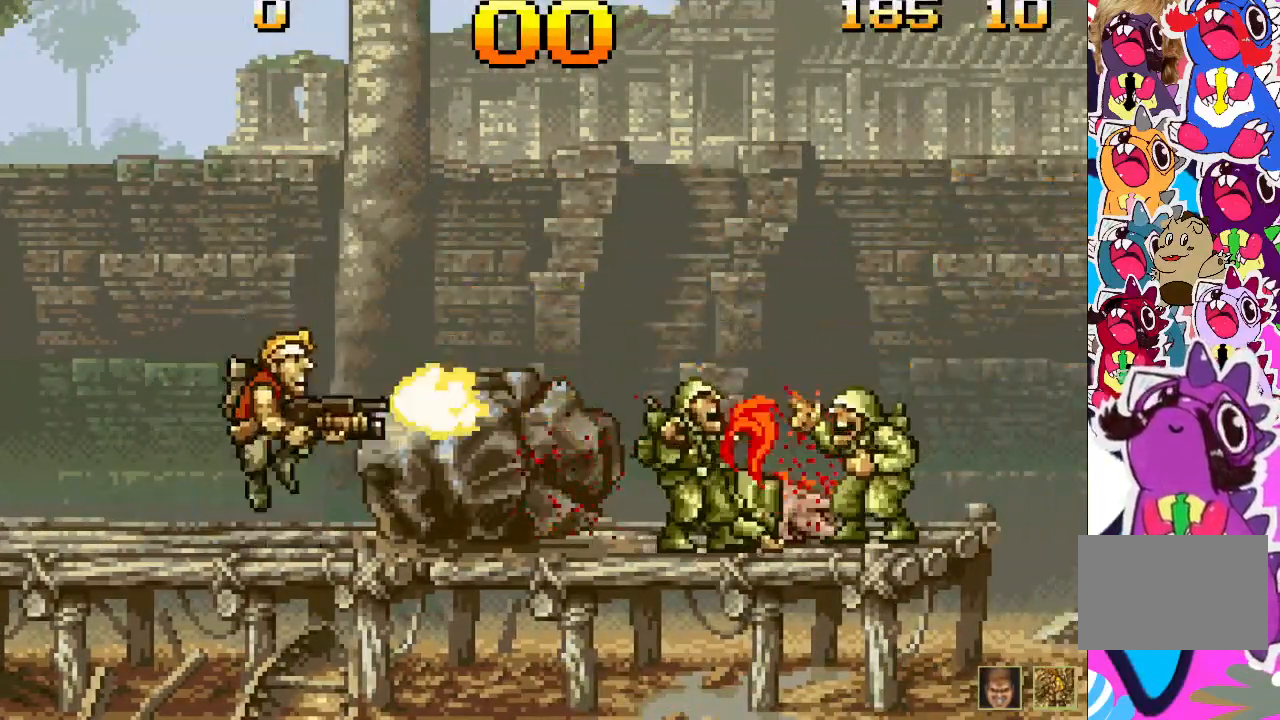
{"buttons": ["DPAD_RIGHT"], "events": [[17, "SQUARE", "down"], [67, "CROSS", "up"], [100, "SQUARE", "up"], [383, "DPAD_RIGHT", "down"]]}
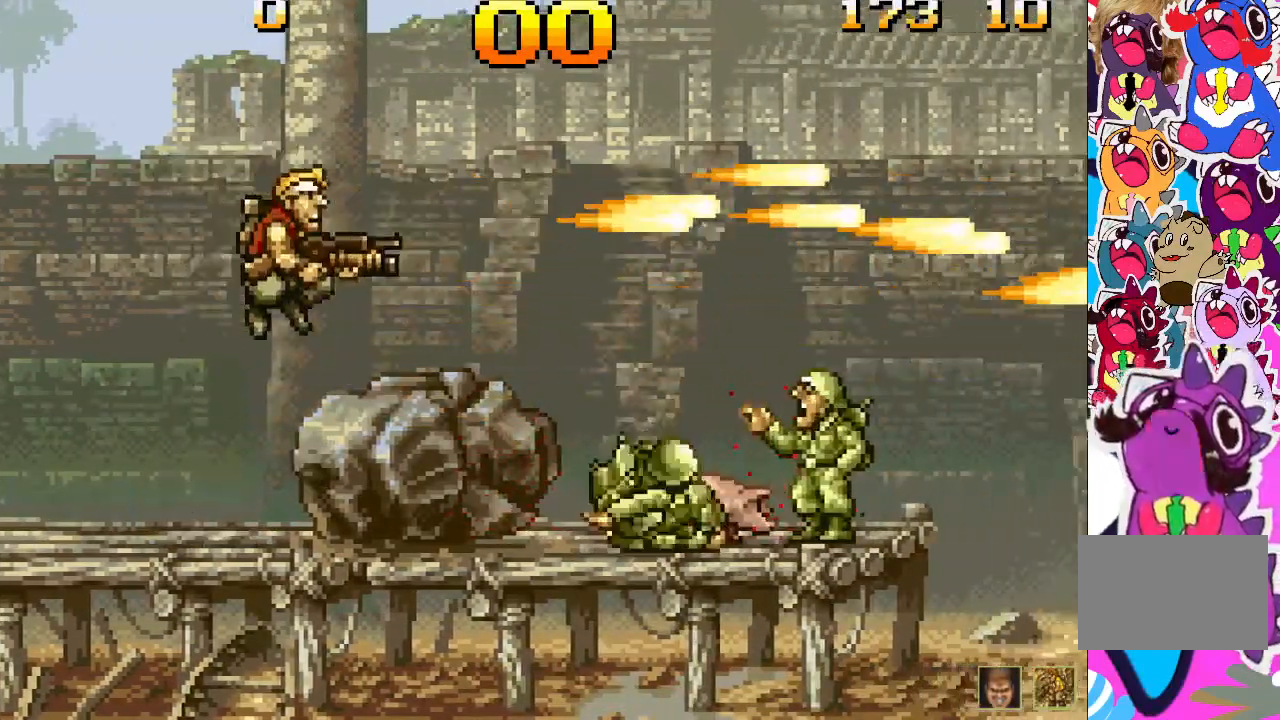
{"buttons": ["SQUARE", "DPAD_DOWN"], "events": [[100, "DPAD_RIGHT", "up"], [250, "SQUARE", "down"], [333, "DPAD_DOWN", "down"], [350, "SQUARE", "up"], [483, "SQUARE", "down"]]}
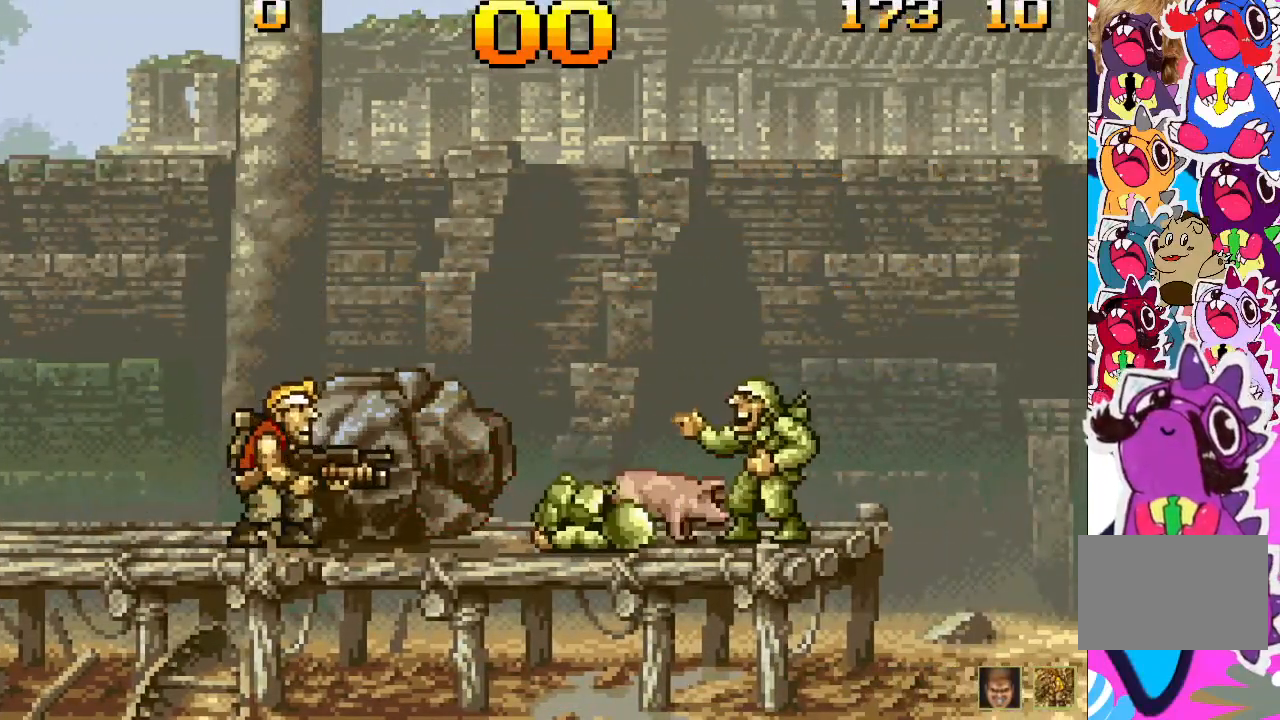
{"buttons": ["DPAD_RIGHT"], "events": [[100, "SQUARE", "up"], [167, "DPAD_DOWN", "up"], [383, "CROSS", "down"], [383, "SQUARE", "down"], [450, "CROSS", "up"], [500, "DPAD_RIGHT", "down"], [500, "SQUARE", "up"]]}
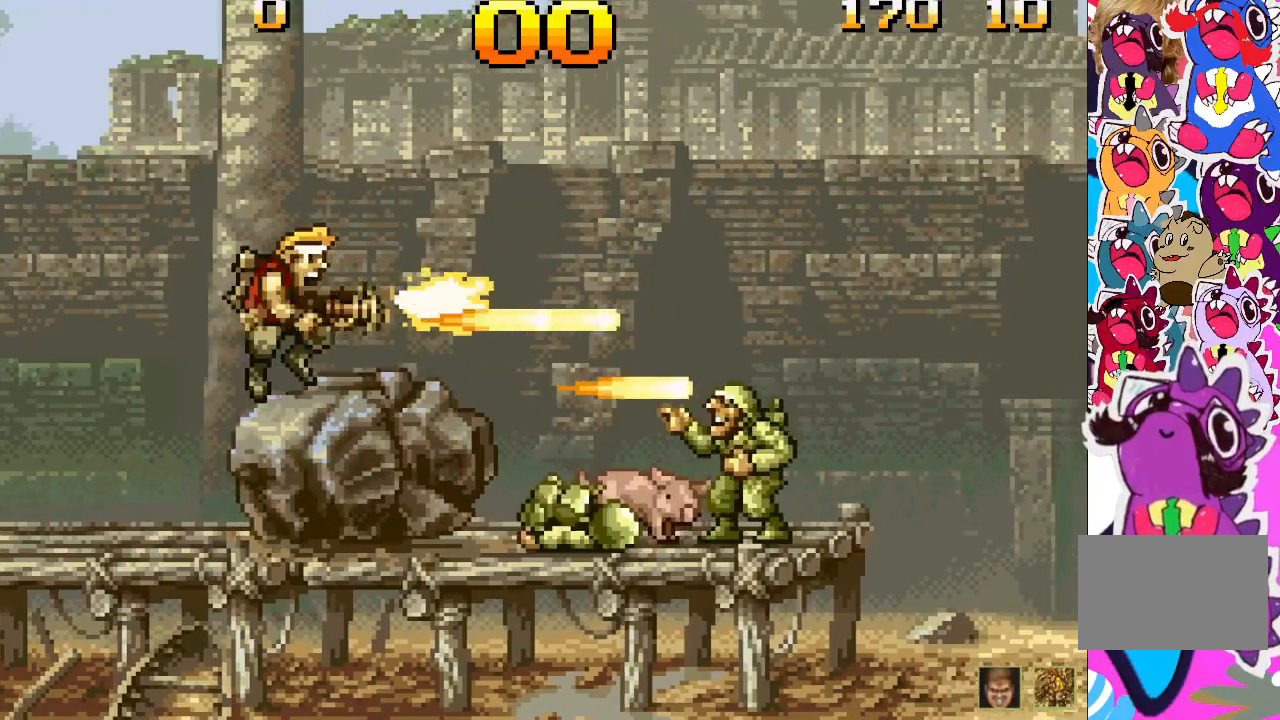
{"buttons": ["DPAD_RIGHT"], "events": []}
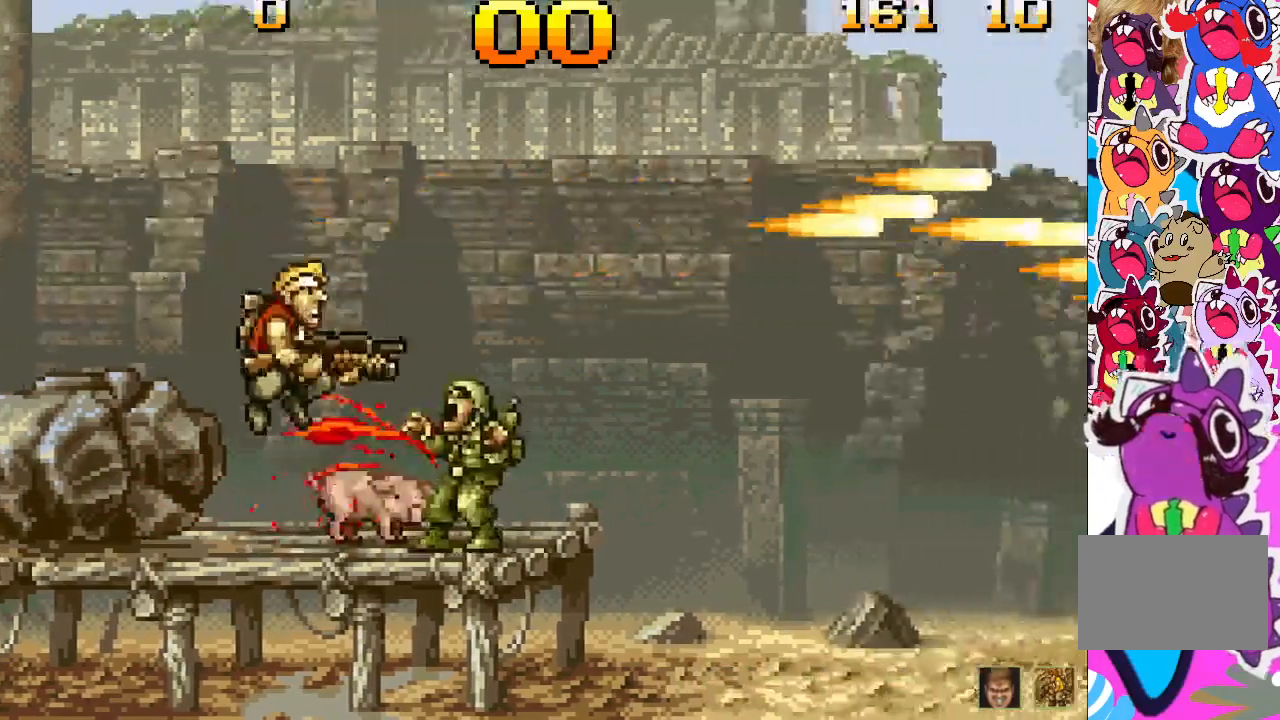
{"buttons": ["DPAD_RIGHT"], "events": []}
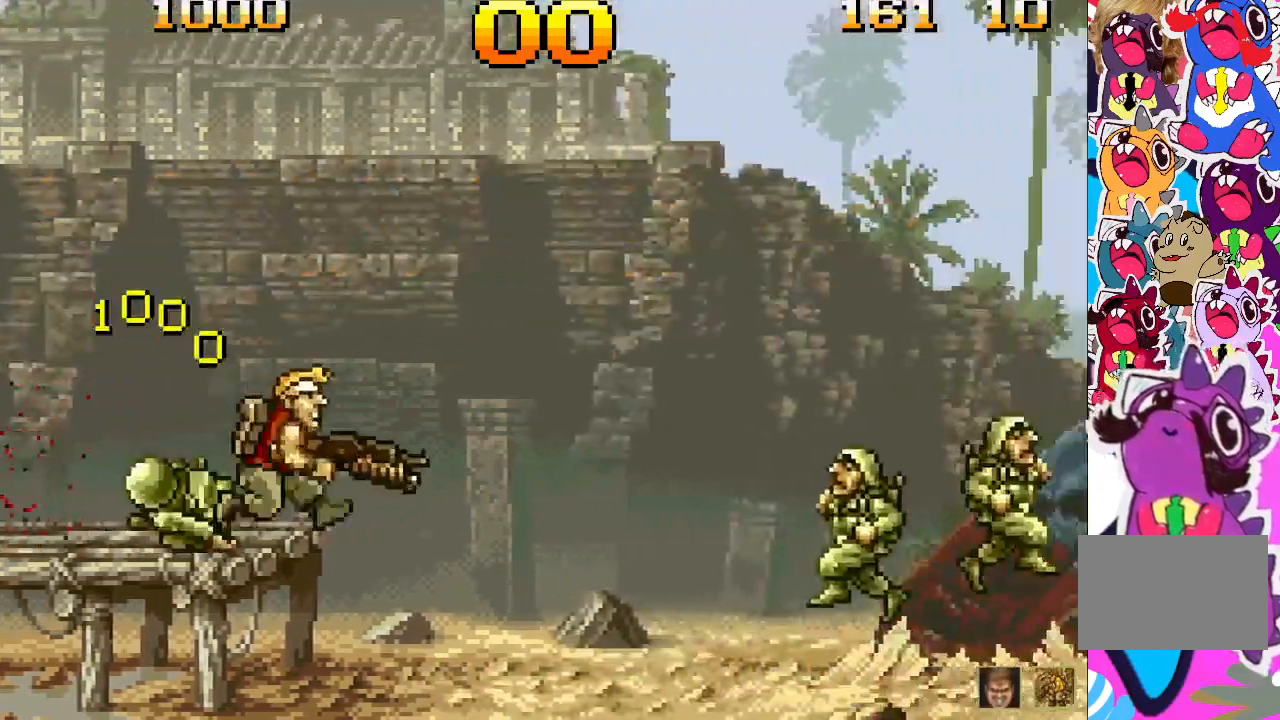
{"buttons": ["SQUARE"], "events": [[300, "SQUARE", "down"], [333, "DPAD_RIGHT", "up"], [383, "SQUARE", "up"], [467, "SQUARE", "down"]]}